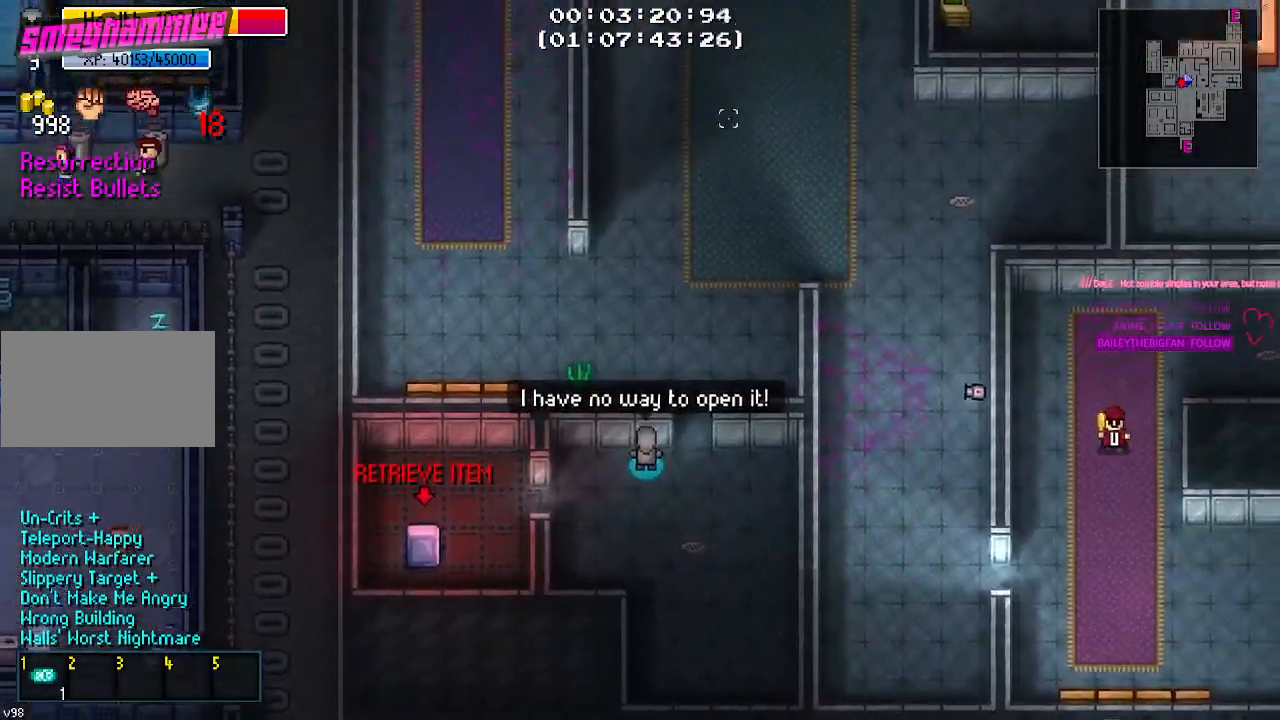
Gameplay with keyboard and mouse; each line is a JSON object with the keys and mouse buttons held at the frame after it. "events" lists presses ("down") and releases ("up") of "1", "2", "3", "4", "5", "a", "alt", "c", "caps_lock", "ctrl", "d", "e", "f", "g", "q", "r", "s", "shift", "space", "t", "tab", "v", "w", "x", "z", "mouse_left", "mouse_wheel" and "mouse_right" between this image and that frame as [ms after this image, input, new state], when the widget could be followed in between. "mouse_left", "mouse_wheel", "mouse_right" = the "left", "wheel", "right" buttons of the "mouse" list. No other keys are recorded. "wheel" means that the mouse wheel is clicked or scrolled. "mouse_move" is the direction in which the mouse moves at that frame (one of eight, or "still"), when it could be read.
{"keys": [], "mouse": [], "mouse_move": "down-left", "events": [[50, "d", "down"], [150, "d", "up"]]}
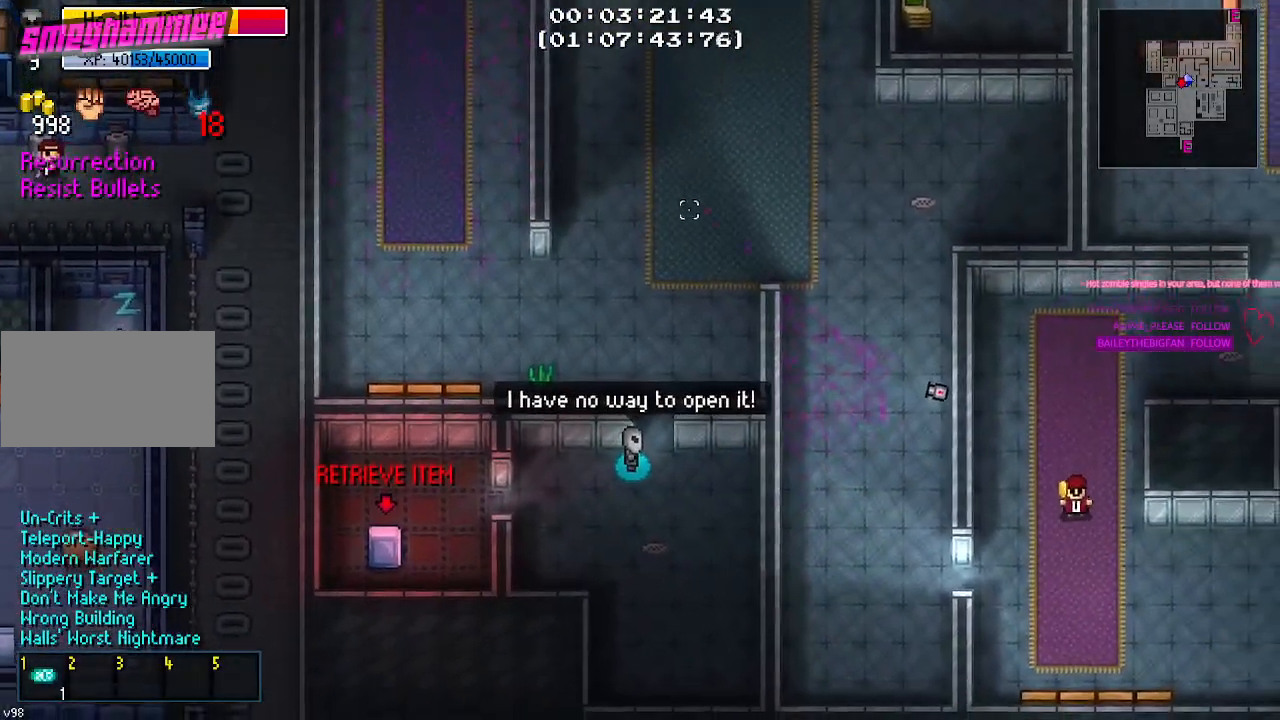
{"keys": [], "mouse": [], "mouse_move": "still", "events": []}
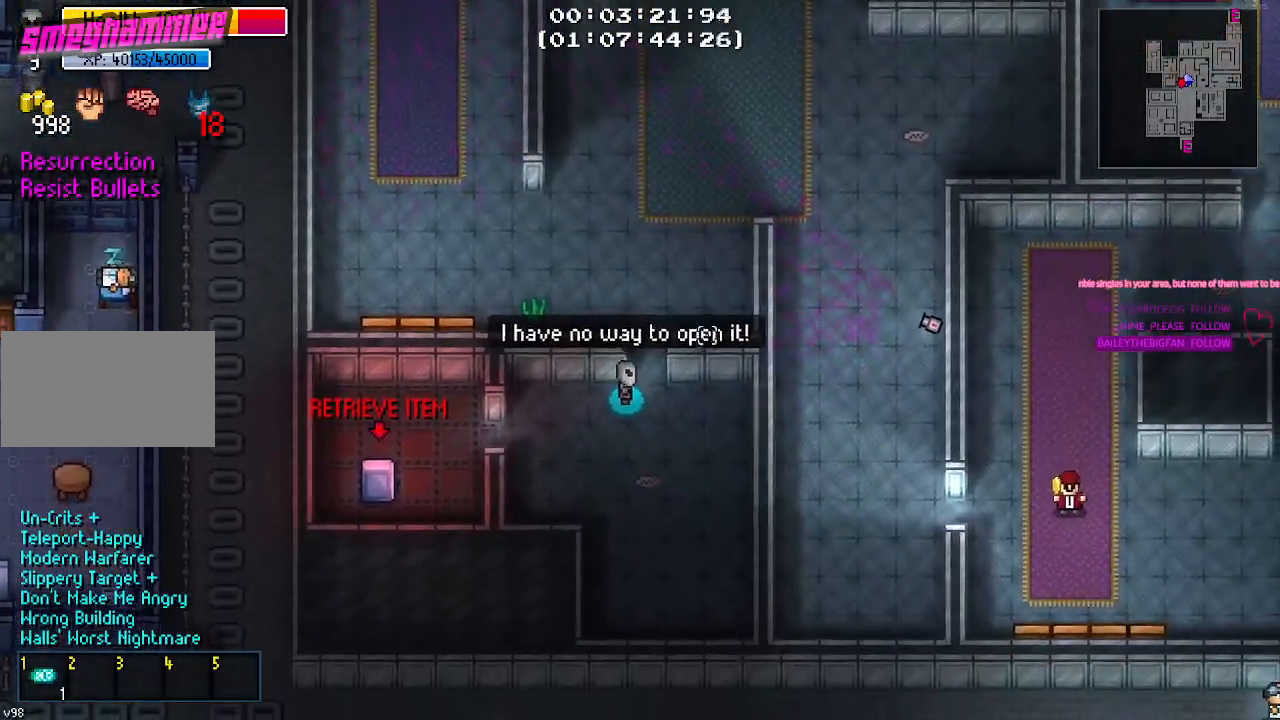
{"keys": ["w"], "mouse": [], "mouse_move": "up-right", "events": [[417, "w", "down"]]}
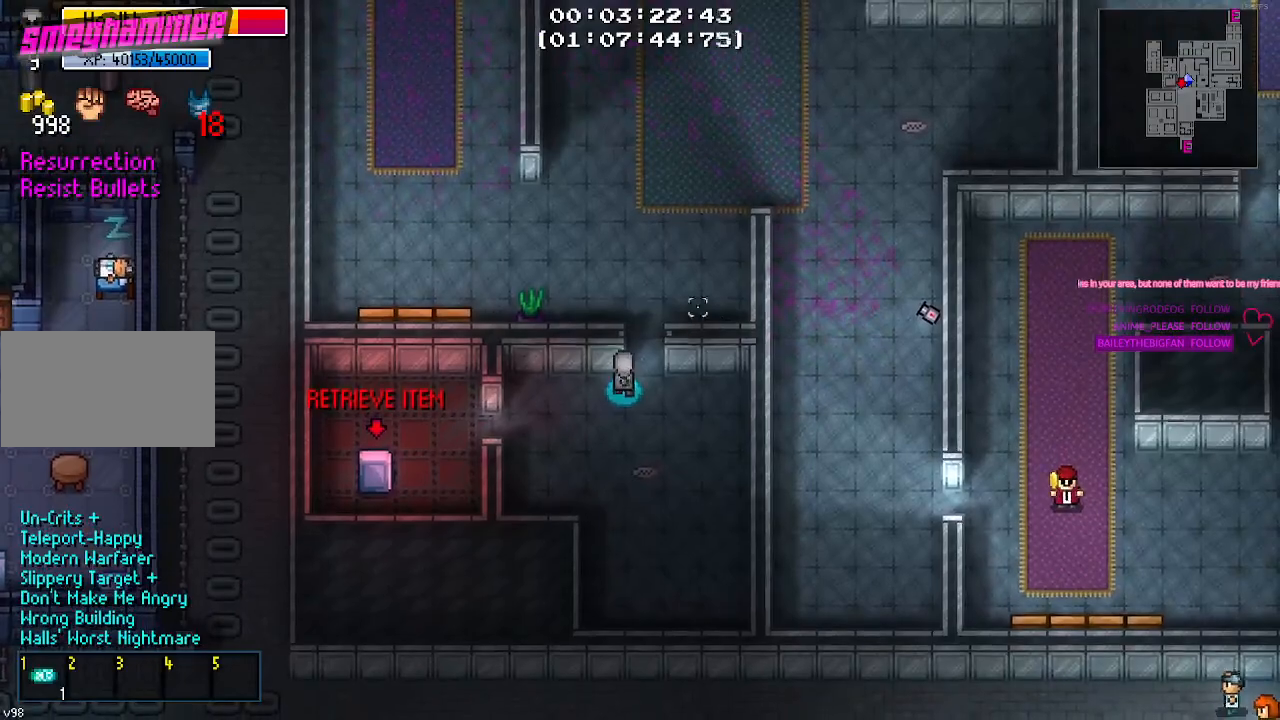
{"keys": ["a"], "mouse": [], "mouse_move": "left", "events": [[17, "d", "down"], [100, "d", "up"], [384, "a", "down"], [484, "w", "up"]]}
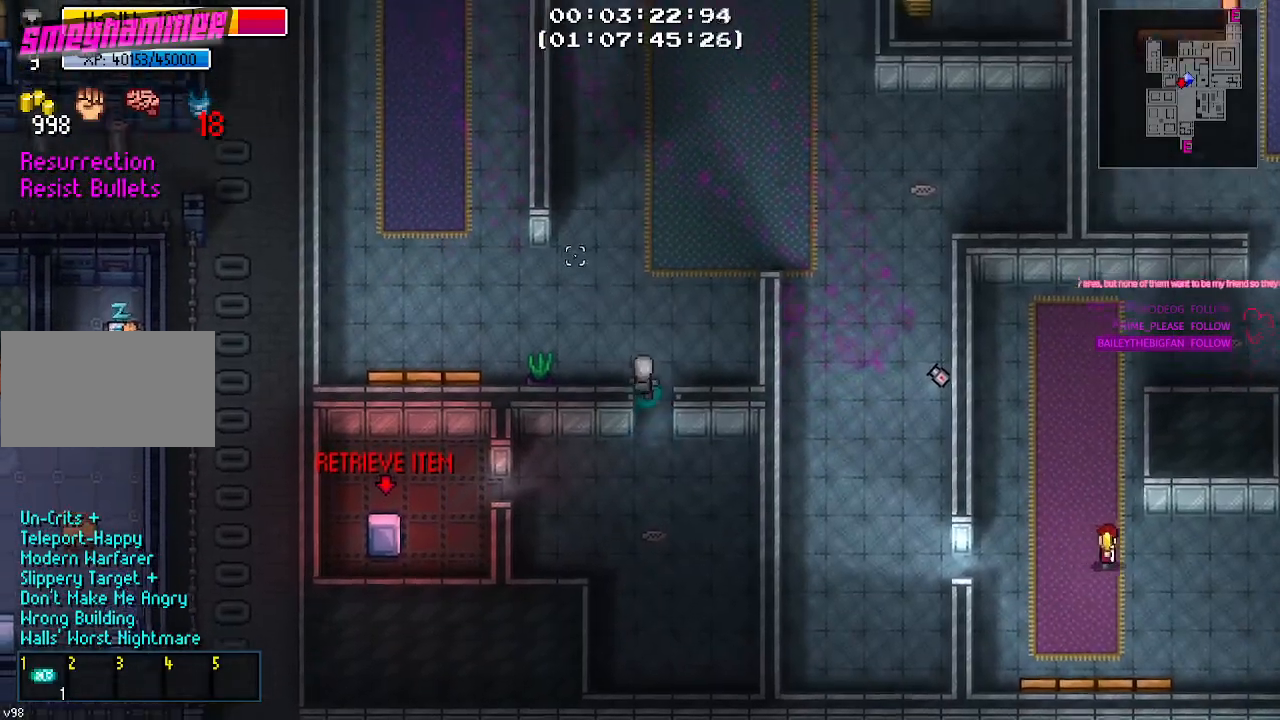
{"keys": [], "mouse": [], "mouse_move": "up-right", "events": [[217, "a", "up"], [267, "w", "down"], [450, "w", "up"]]}
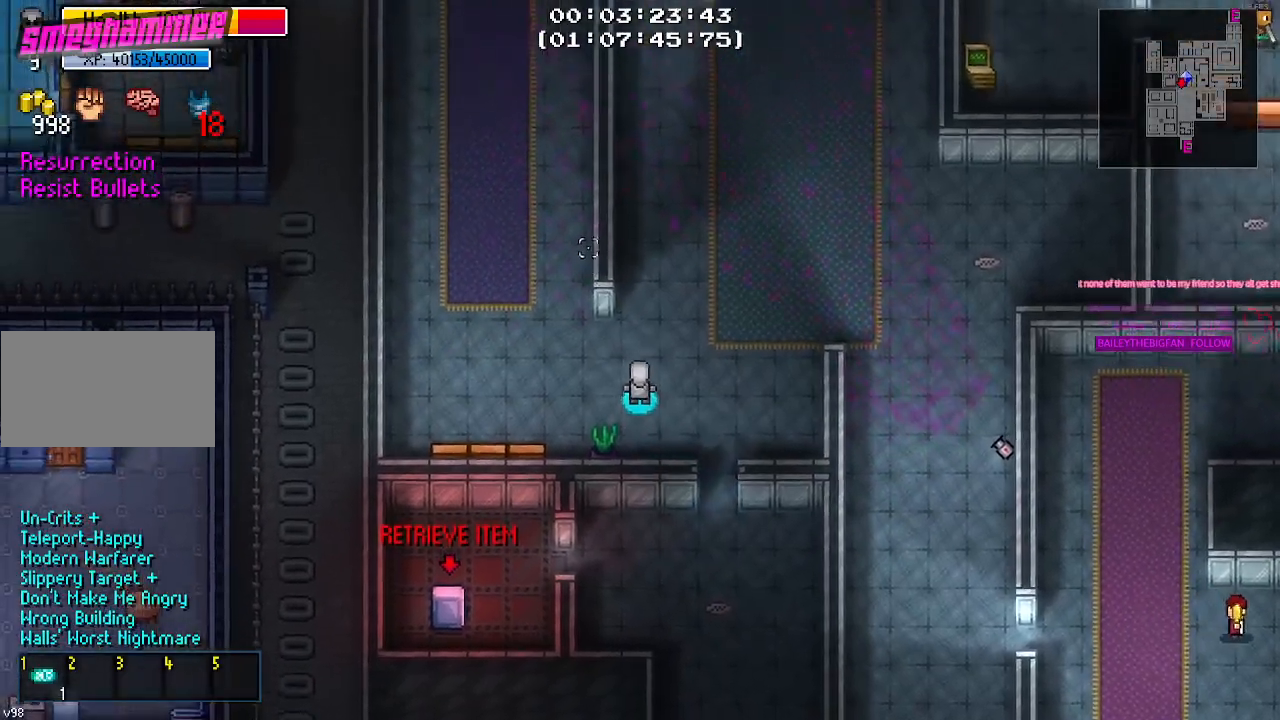
{"keys": [], "mouse": [], "mouse_move": "still", "events": []}
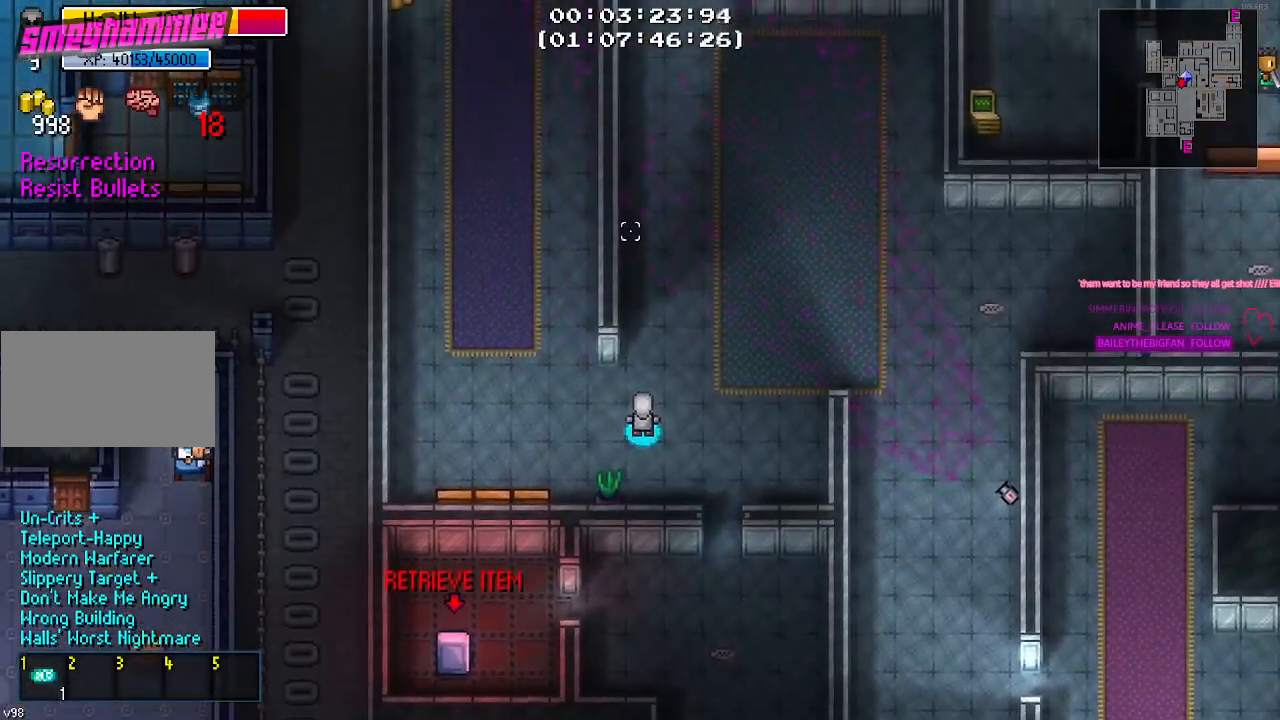
{"keys": [], "mouse": [], "mouse_move": "still", "events": []}
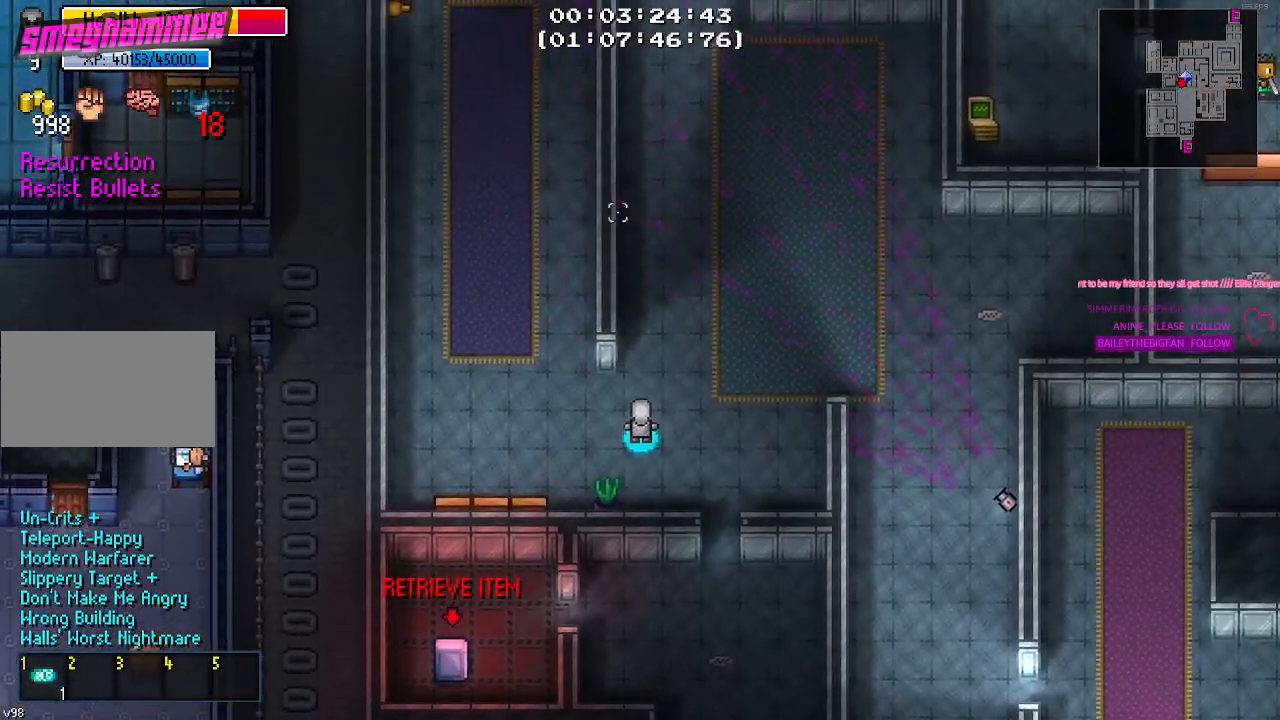
{"keys": ["a"], "mouse": [], "mouse_move": "still", "events": [[34, "a", "down"]]}
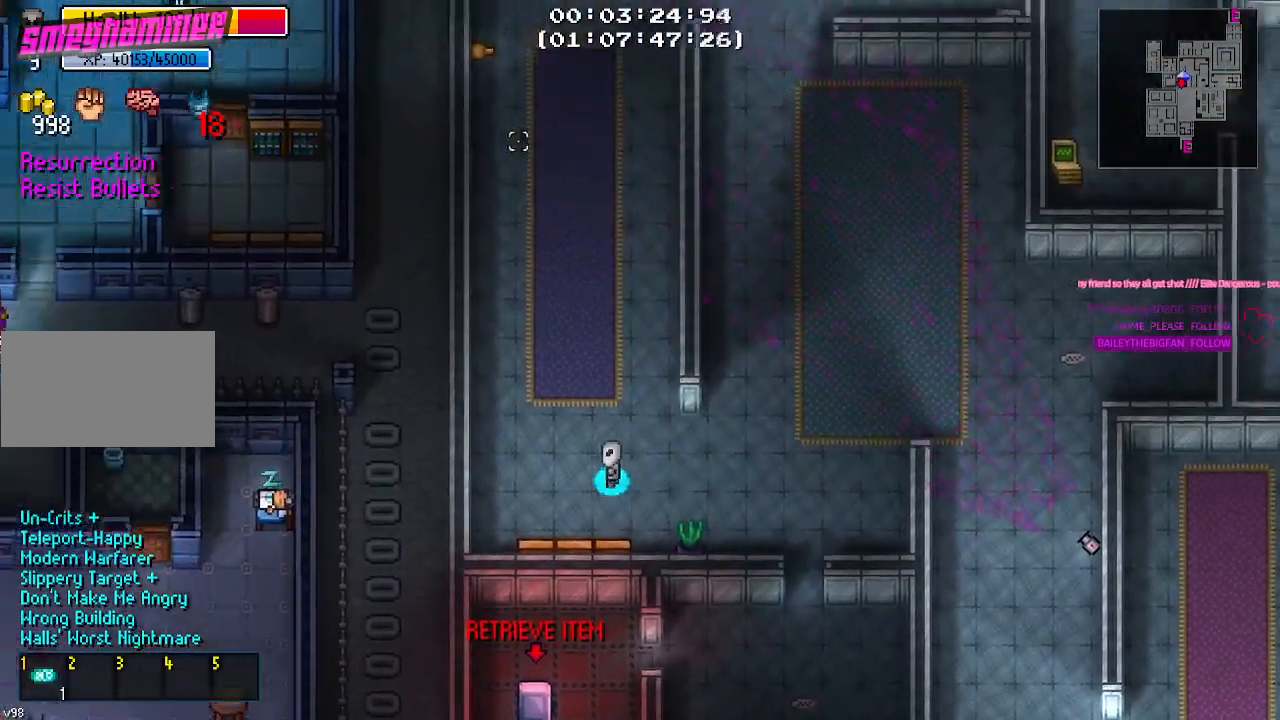
{"keys": ["w"], "mouse": [], "mouse_move": "up-right", "events": [[184, "w", "down"], [467, "a", "up"]]}
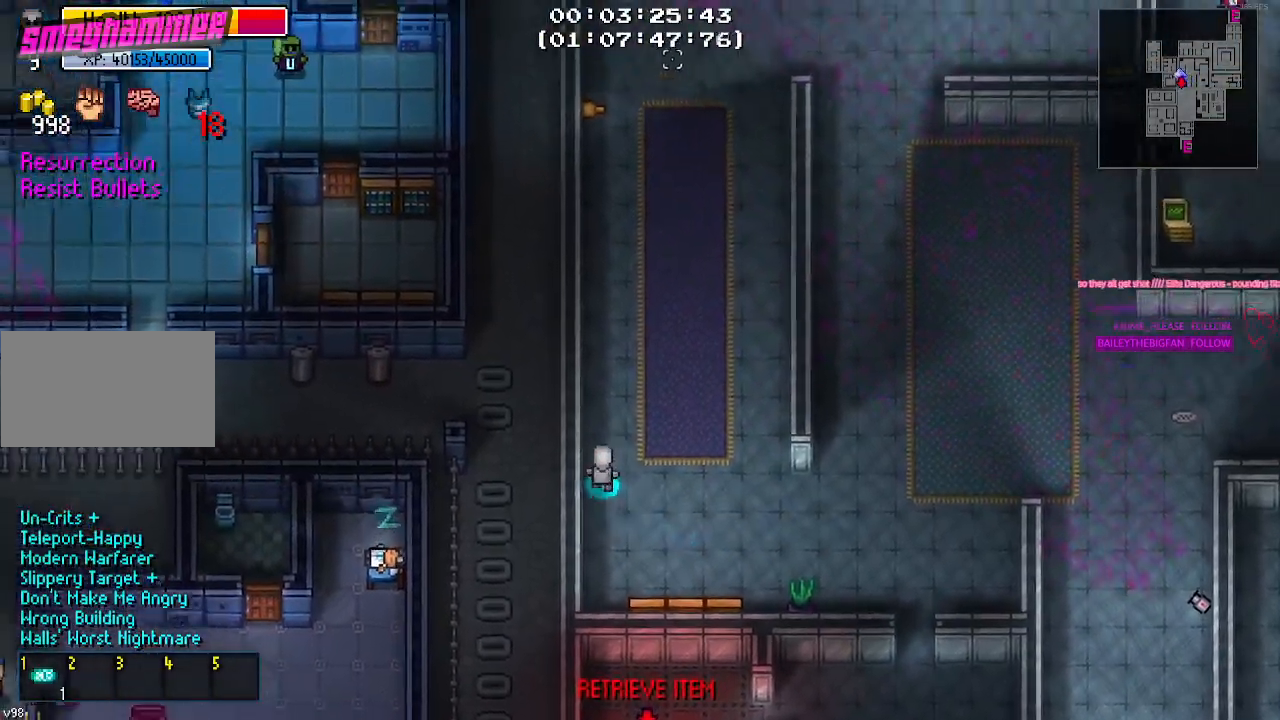
{"keys": ["w"], "mouse": [], "mouse_move": "down", "events": []}
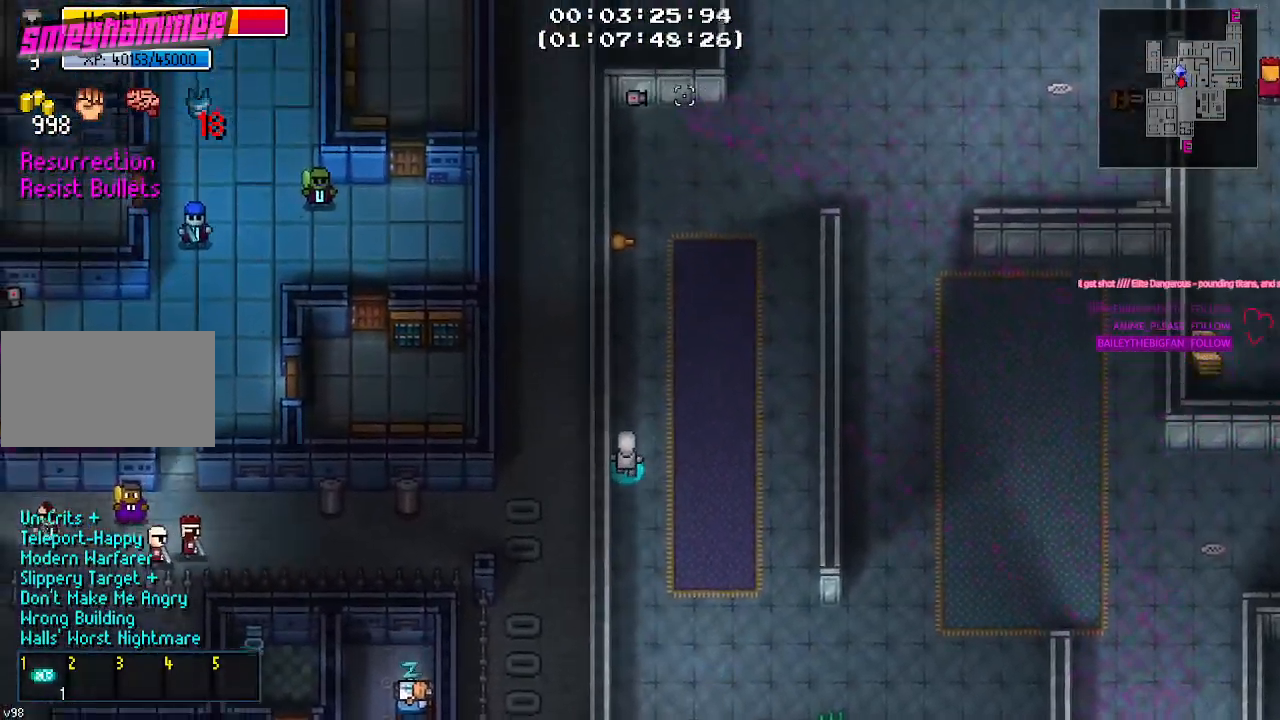
{"keys": ["w"], "mouse": ["left"], "mouse_move": "down-left", "events": [[500, "mouse_left", "down"]]}
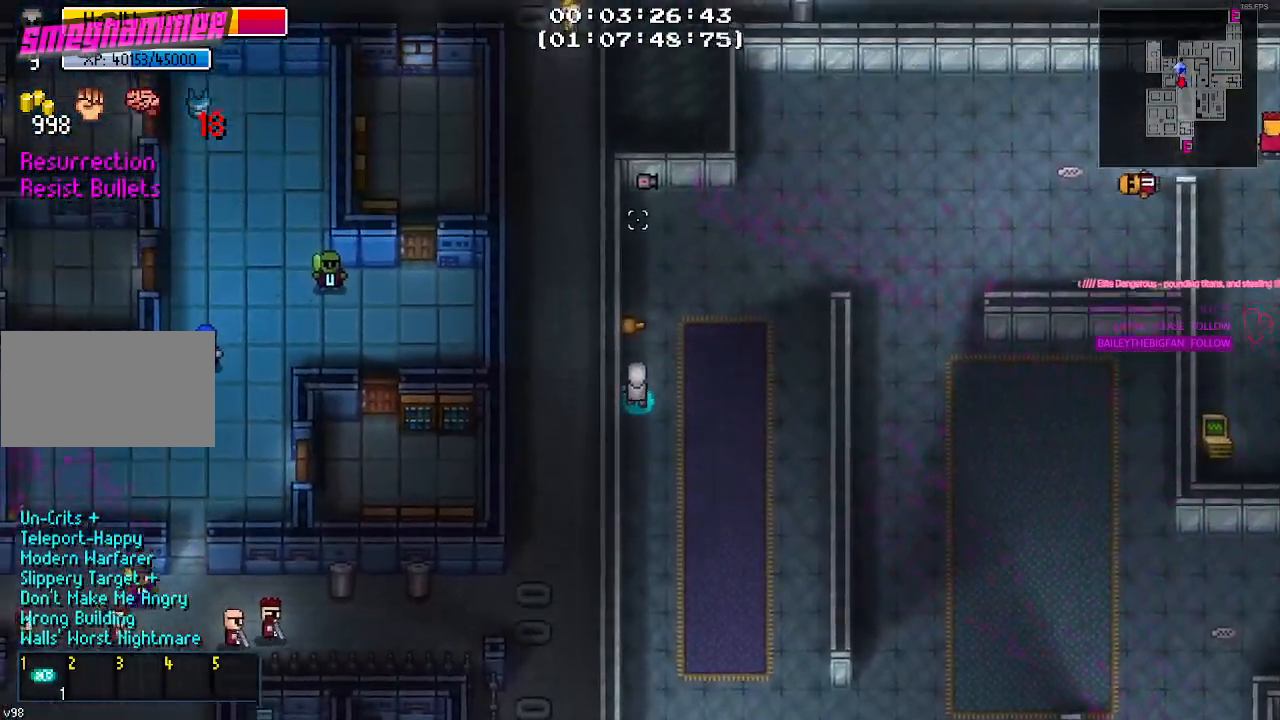
{"keys": [], "mouse": ["left"], "mouse_move": "still", "events": [[34, "w", "up"], [84, "mouse_left", "up"], [134, "mouse_left", "down"], [234, "mouse_left", "up"], [317, "mouse_left", "down"], [417, "mouse_left", "up"], [467, "mouse_left", "down"]]}
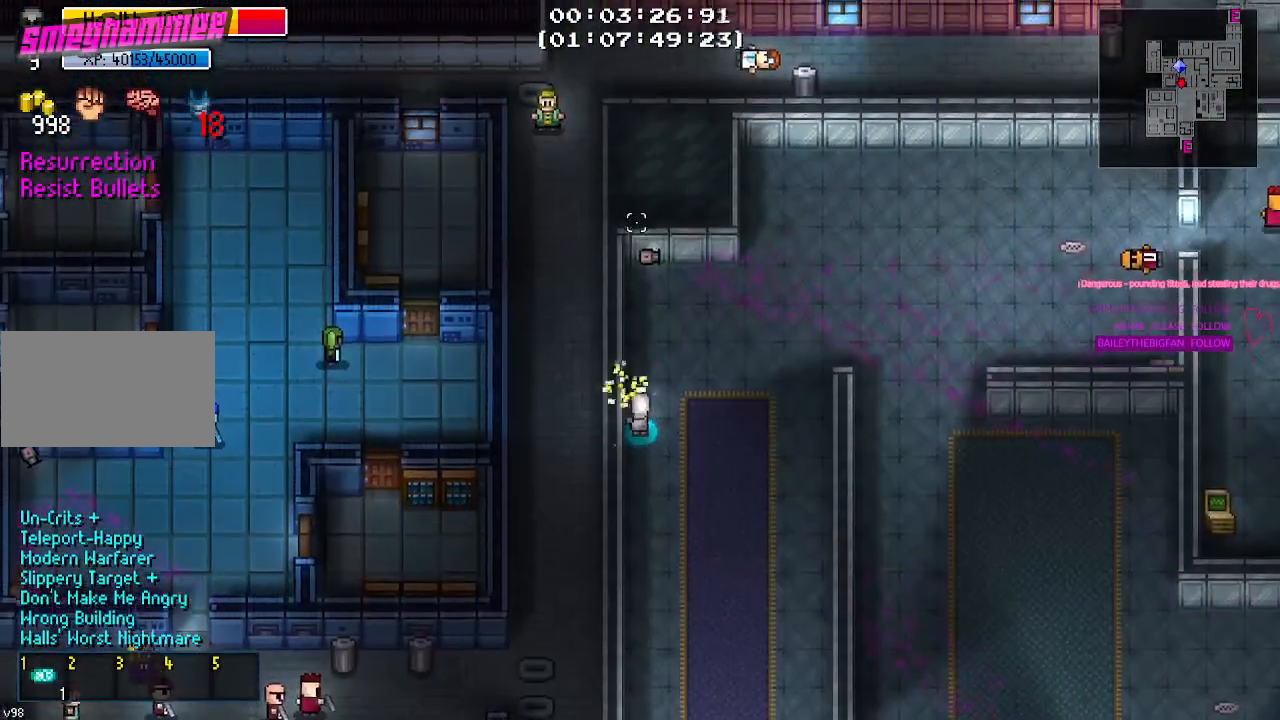
{"keys": [], "mouse": ["left"], "mouse_move": "still", "events": [[67, "mouse_left", "up"], [150, "mouse_left", "down"], [250, "mouse_left", "up"], [300, "mouse_left", "down"], [434, "mouse_left", "up"], [484, "mouse_left", "down"]]}
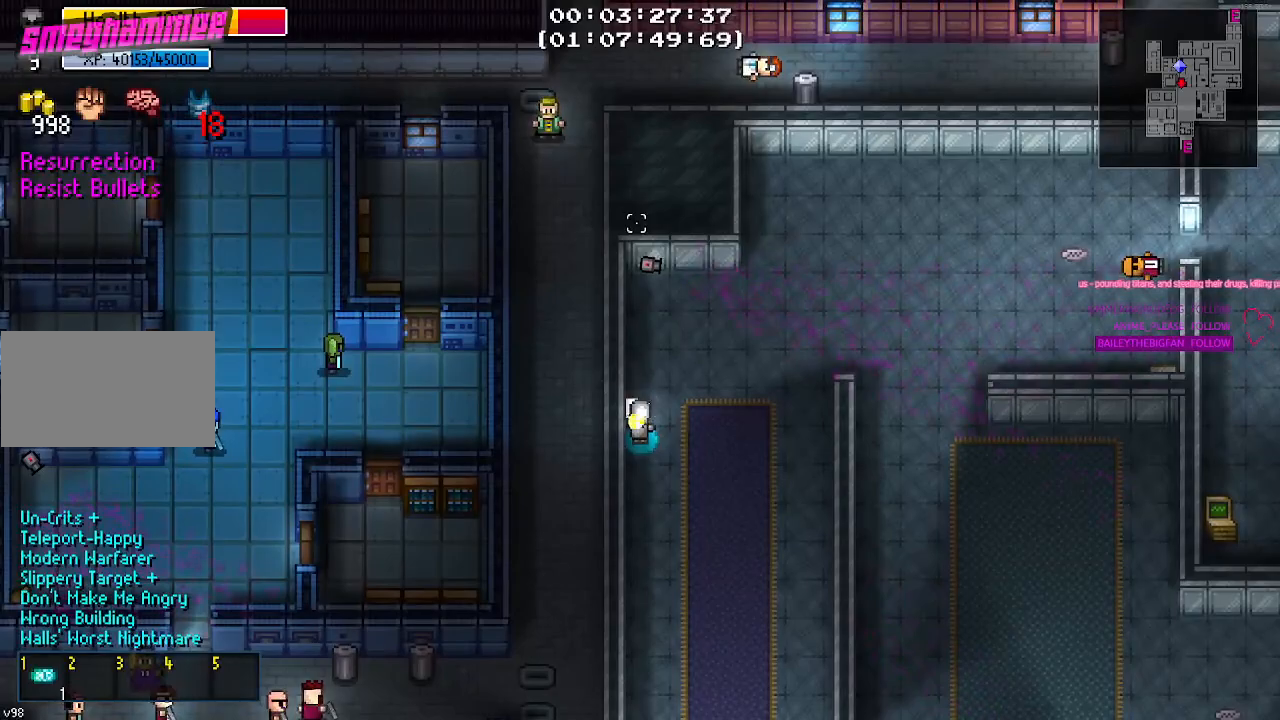
{"keys": [], "mouse": ["left"], "mouse_move": "still", "events": [[84, "mouse_left", "up"], [167, "mouse_left", "down"], [250, "mouse_left", "up"], [450, "mouse_left", "down"]]}
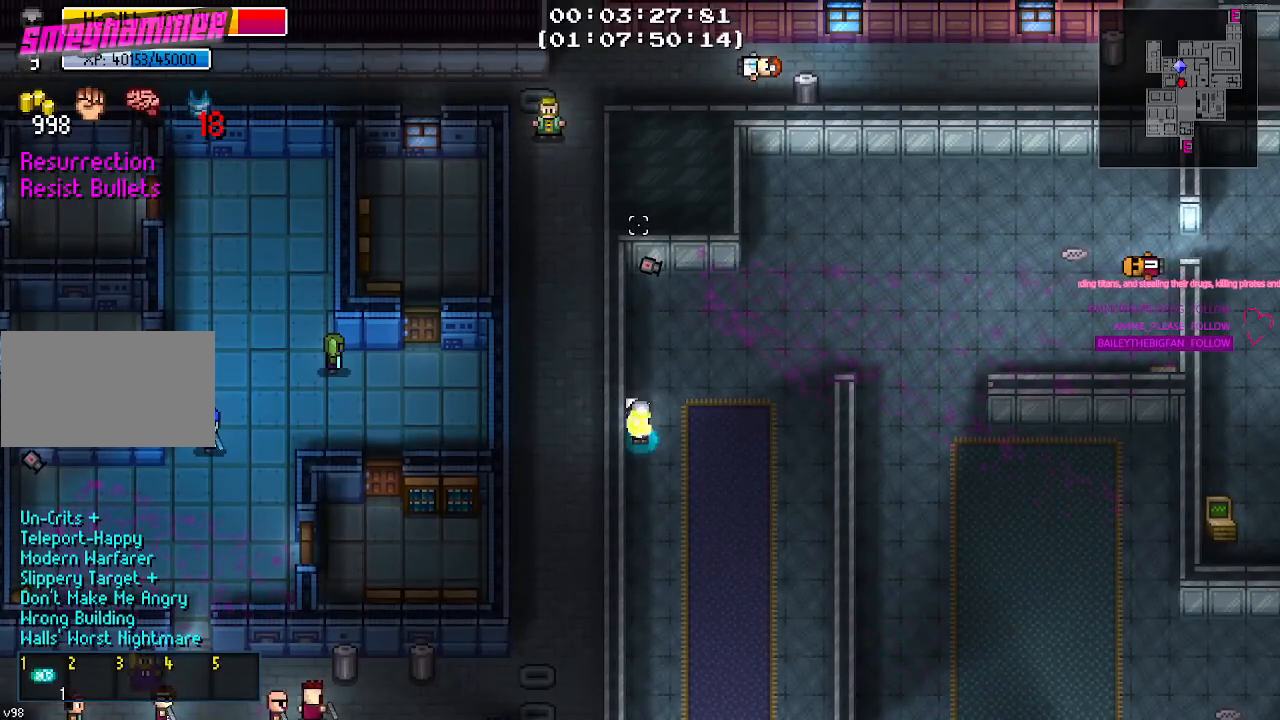
{"keys": [], "mouse": [], "mouse_move": "still", "events": [[50, "mouse_left", "up"], [134, "mouse_left", "down"], [234, "mouse_left", "up"]]}
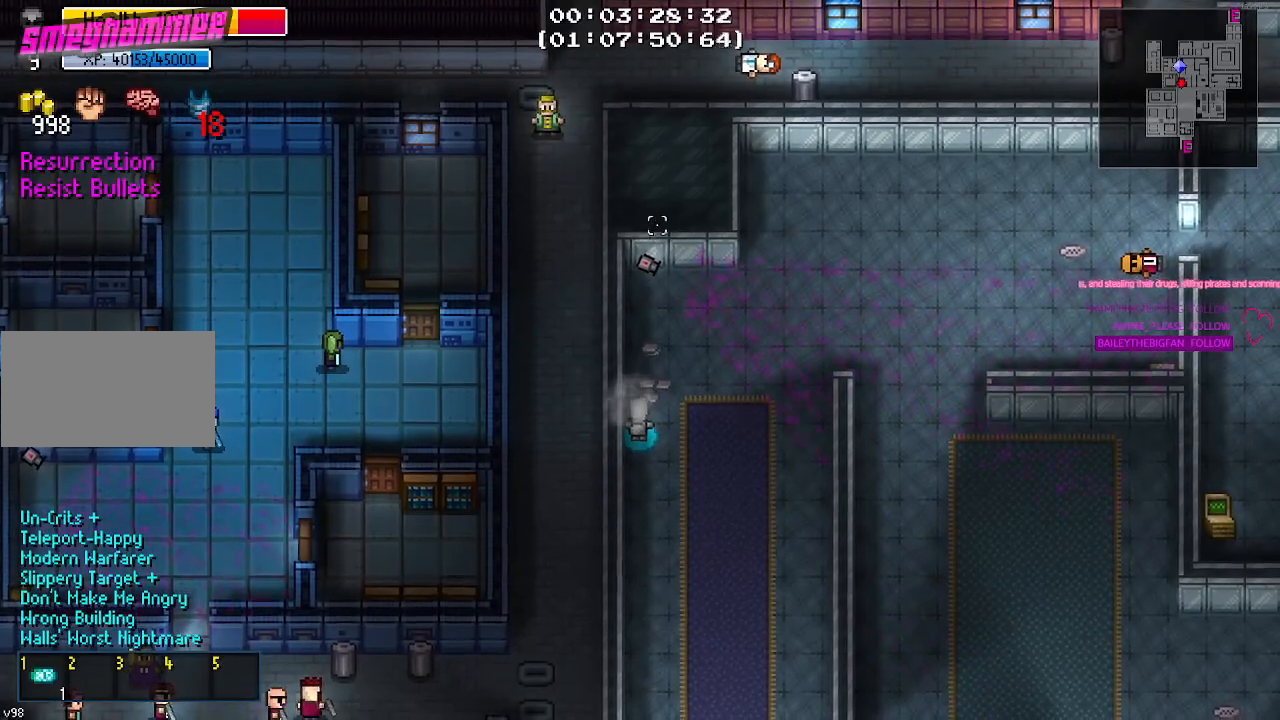
{"keys": ["w"], "mouse": ["left"], "mouse_move": "down", "events": [[50, "w", "down"], [484, "mouse_left", "down"]]}
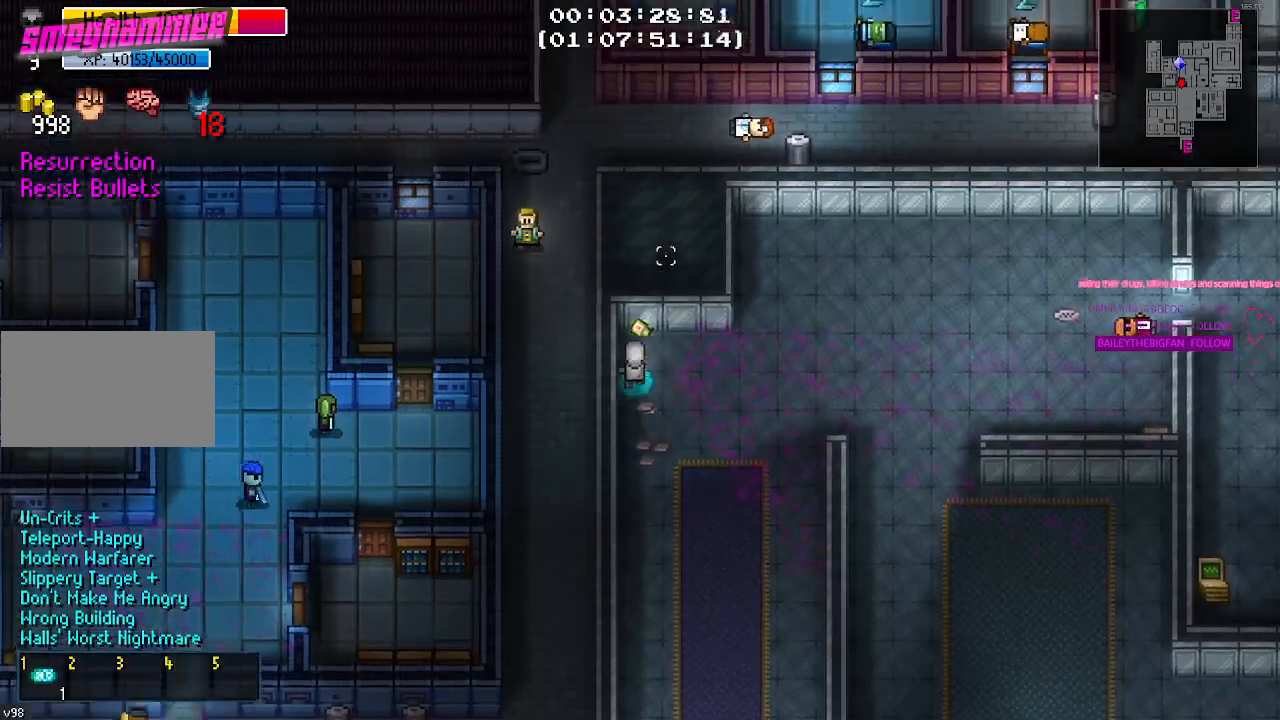
{"keys": [], "mouse": ["left"], "mouse_move": "still", "events": [[17, "w", "up"], [67, "mouse_left", "up"], [167, "mouse_left", "down"], [267, "mouse_left", "up"], [317, "mouse_left", "down"], [400, "mouse_left", "up"], [500, "mouse_left", "down"]]}
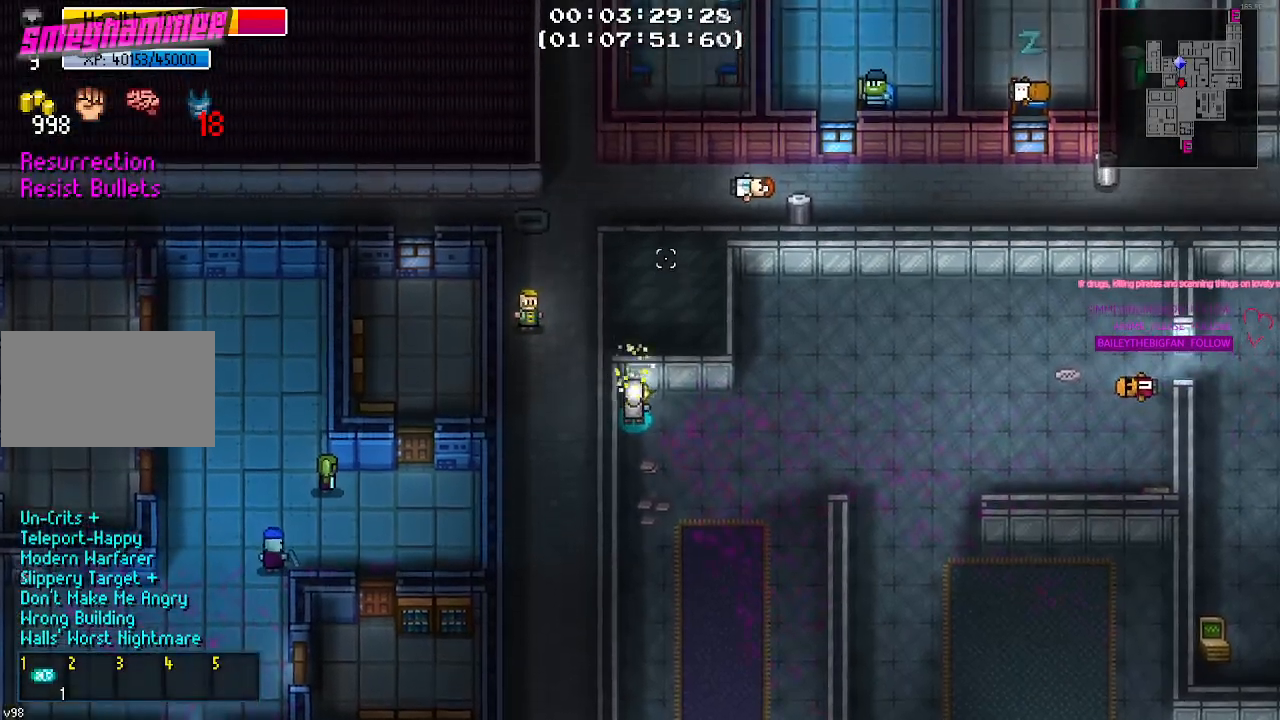
{"keys": [], "mouse": [], "mouse_move": "still", "events": [[84, "mouse_left", "up"], [134, "mouse_left", "down"], [234, "mouse_left", "up"], [317, "mouse_left", "down"], [417, "mouse_left", "up"]]}
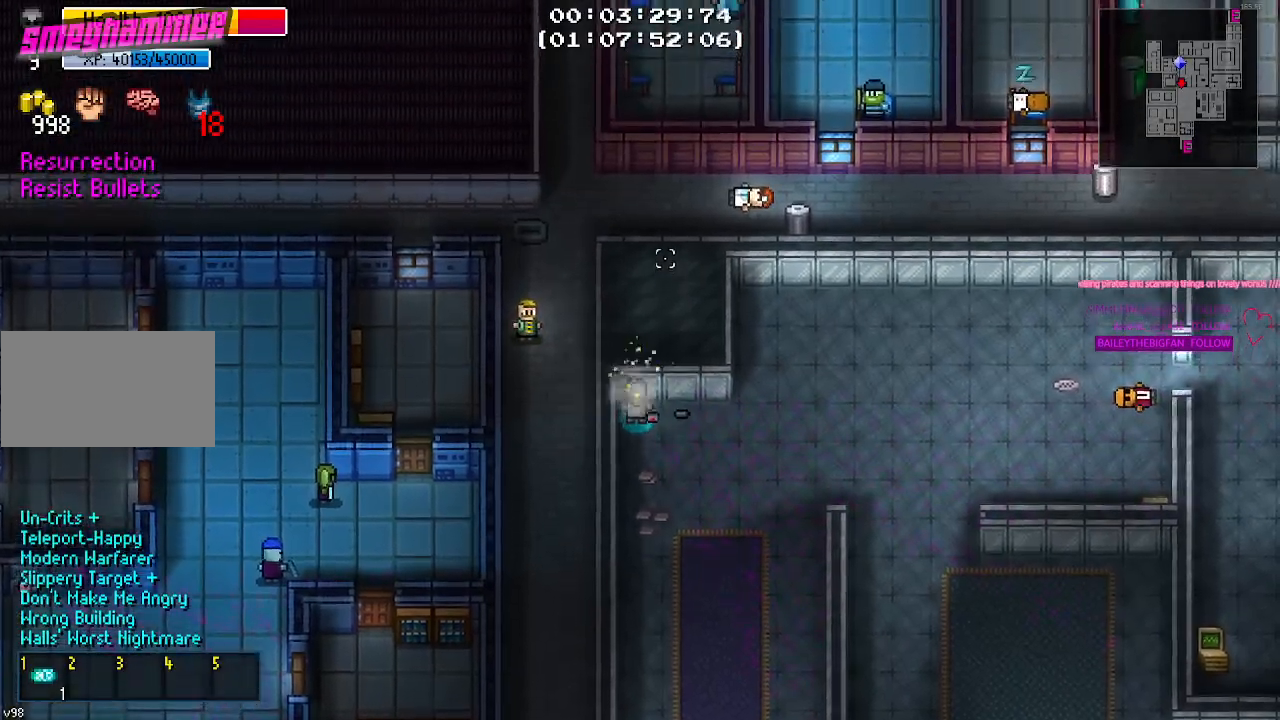
{"keys": ["d"], "mouse": [], "mouse_move": "down-right", "events": [[67, "d", "down"]]}
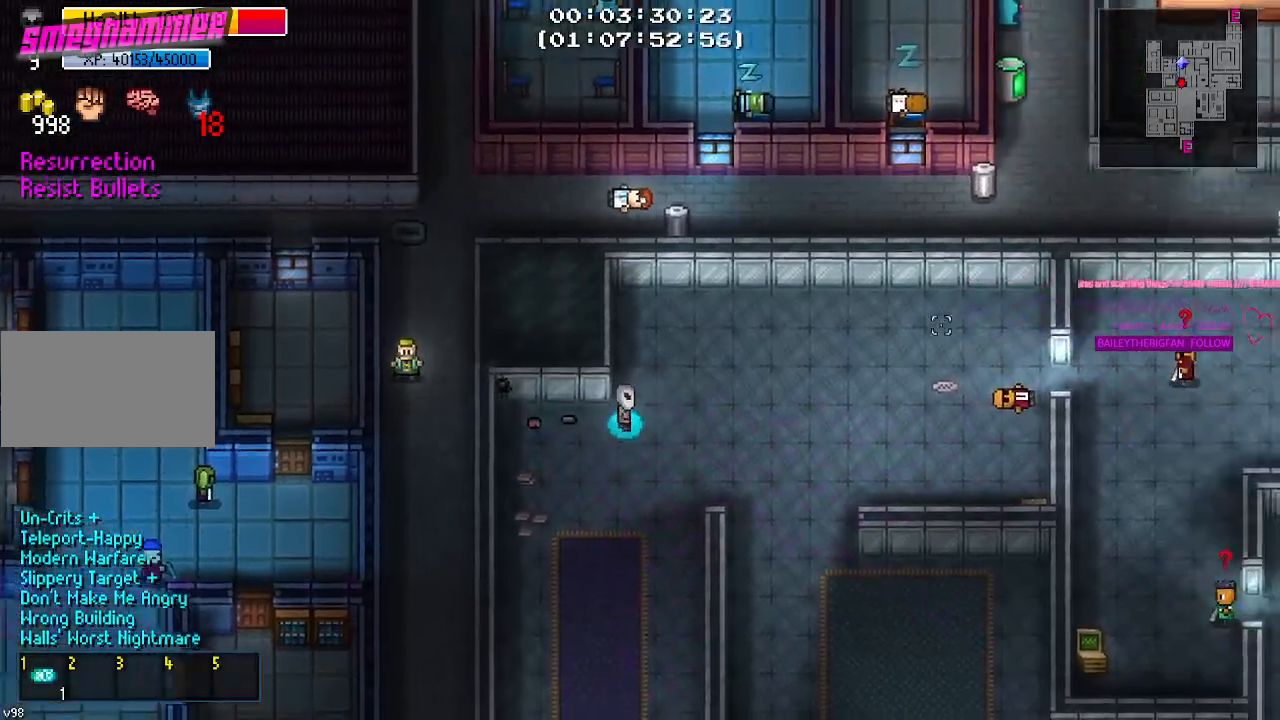
{"keys": [], "mouse": [], "mouse_move": "still", "events": [[267, "d", "up"], [367, "mouse_right", "down"], [450, "mouse_right", "up"]]}
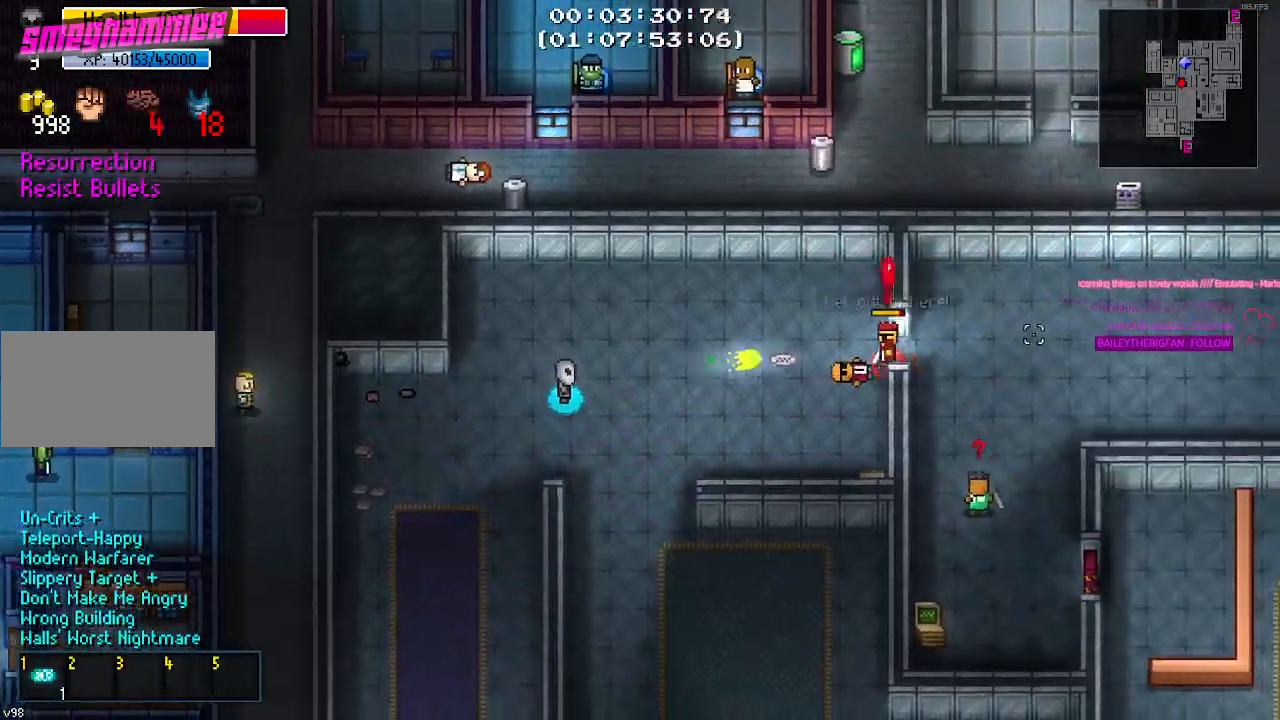
{"keys": ["d"], "mouse": [], "mouse_move": "still", "events": [[34, "a", "down"], [184, "a", "up"], [467, "d", "down"]]}
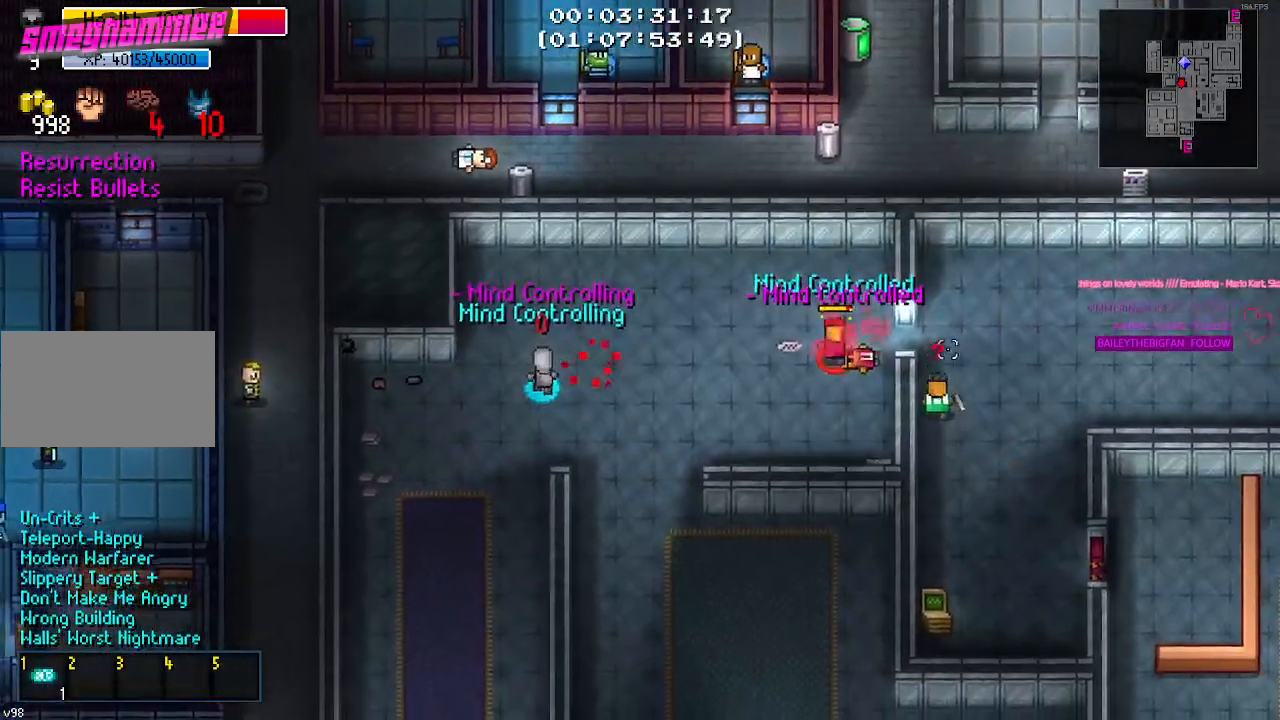
{"keys": [], "mouse": ["left"], "mouse_move": "still", "events": [[150, "d", "up"], [434, "mouse_left", "down"]]}
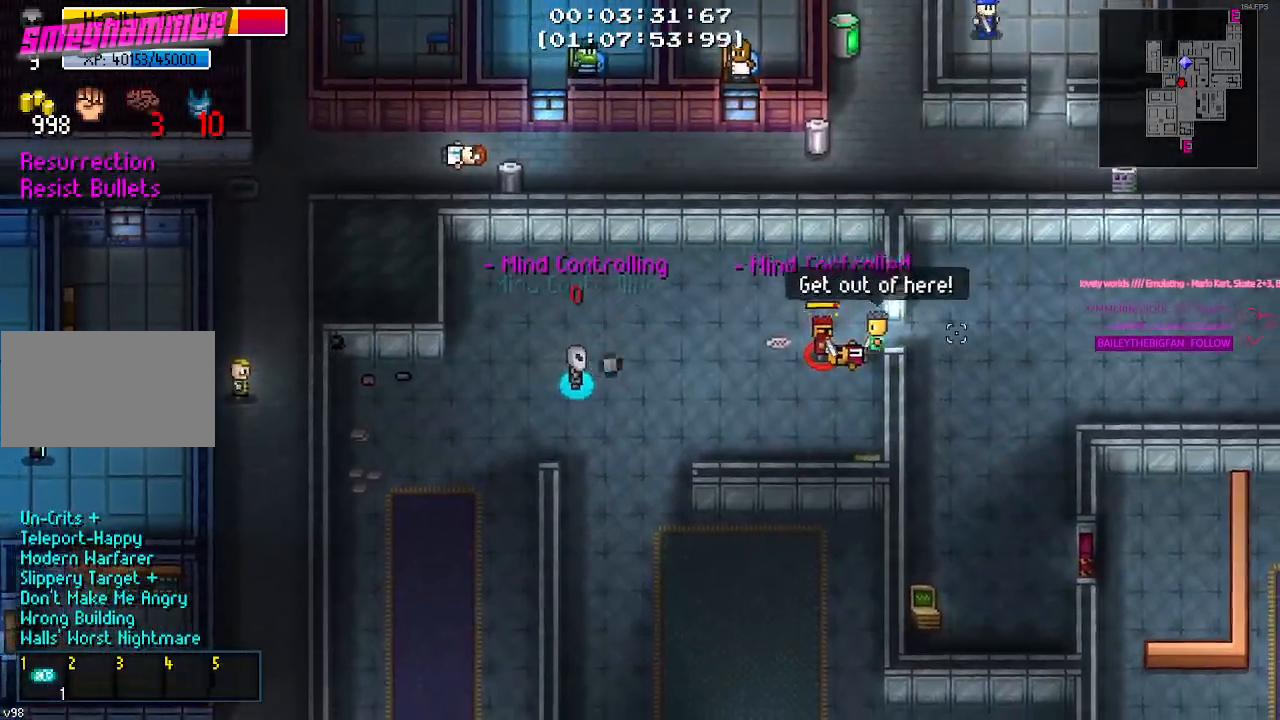
{"keys": ["a"], "mouse": [], "mouse_move": "still", "events": [[34, "mouse_left", "up"], [300, "a", "down"]]}
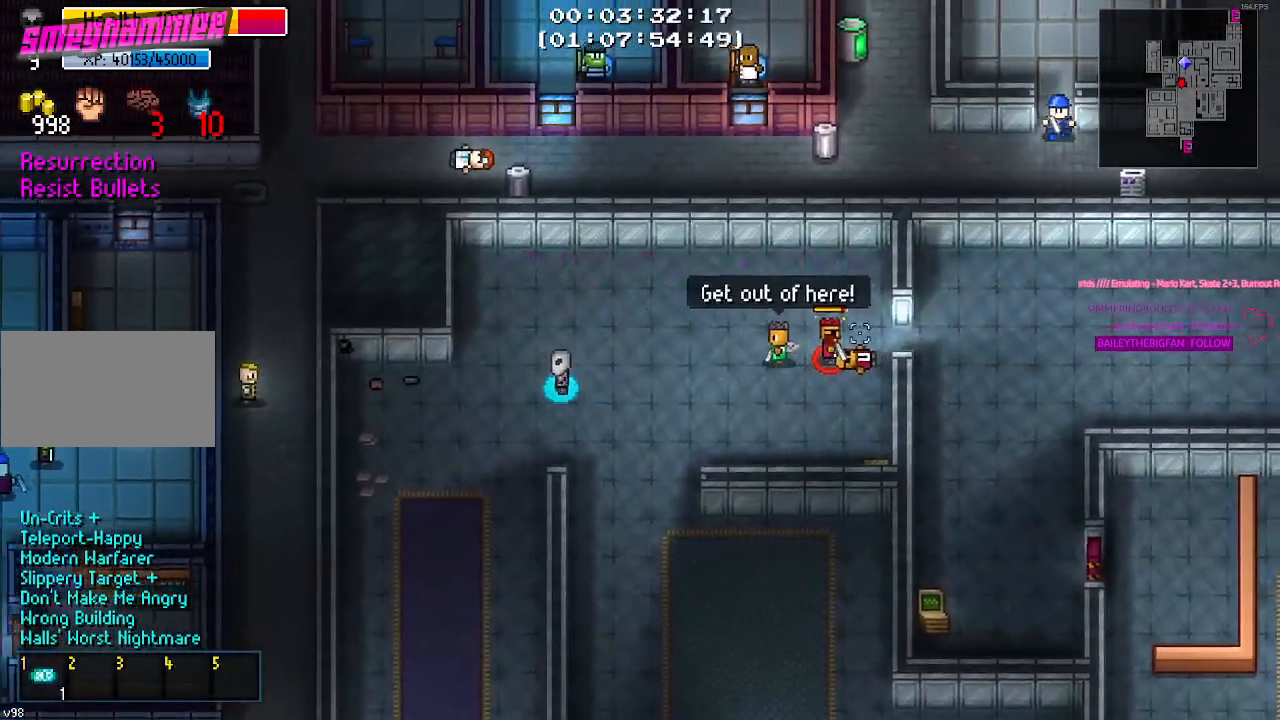
{"keys": ["s"], "mouse": [], "mouse_move": "still", "events": [[34, "s", "down"], [317, "a", "up"]]}
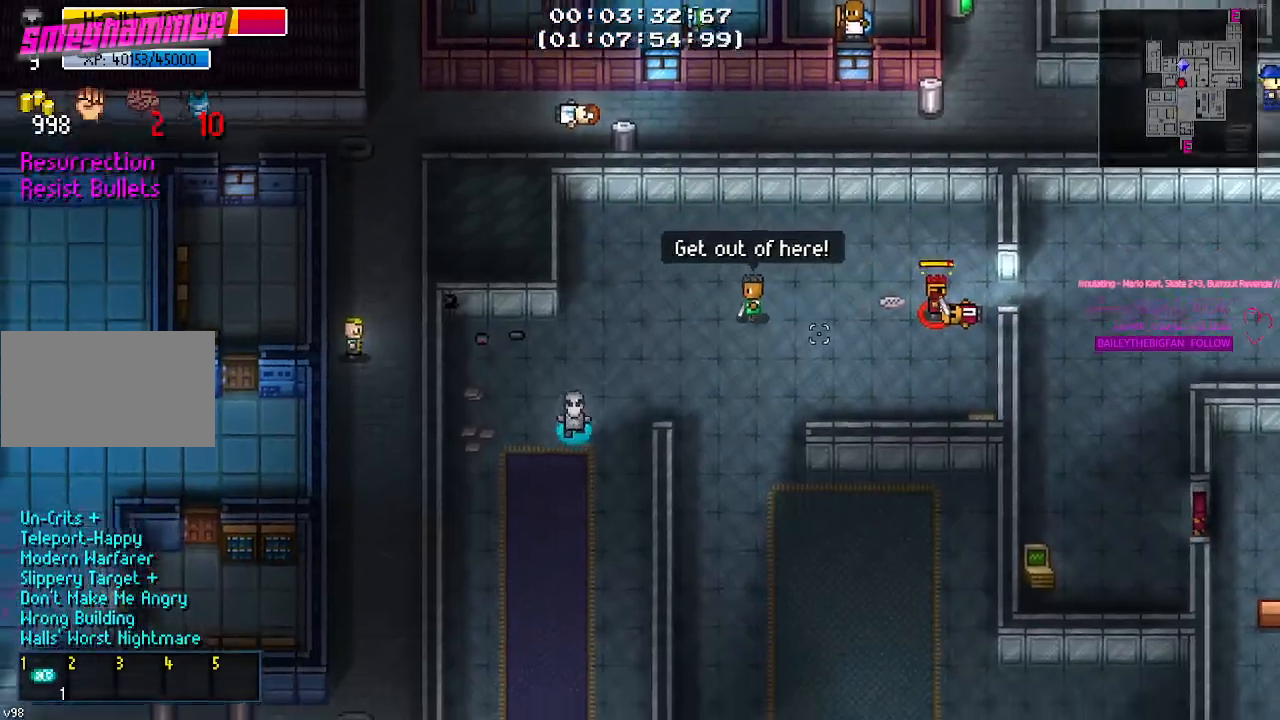
{"keys": ["s"], "mouse": [], "mouse_move": "still", "events": []}
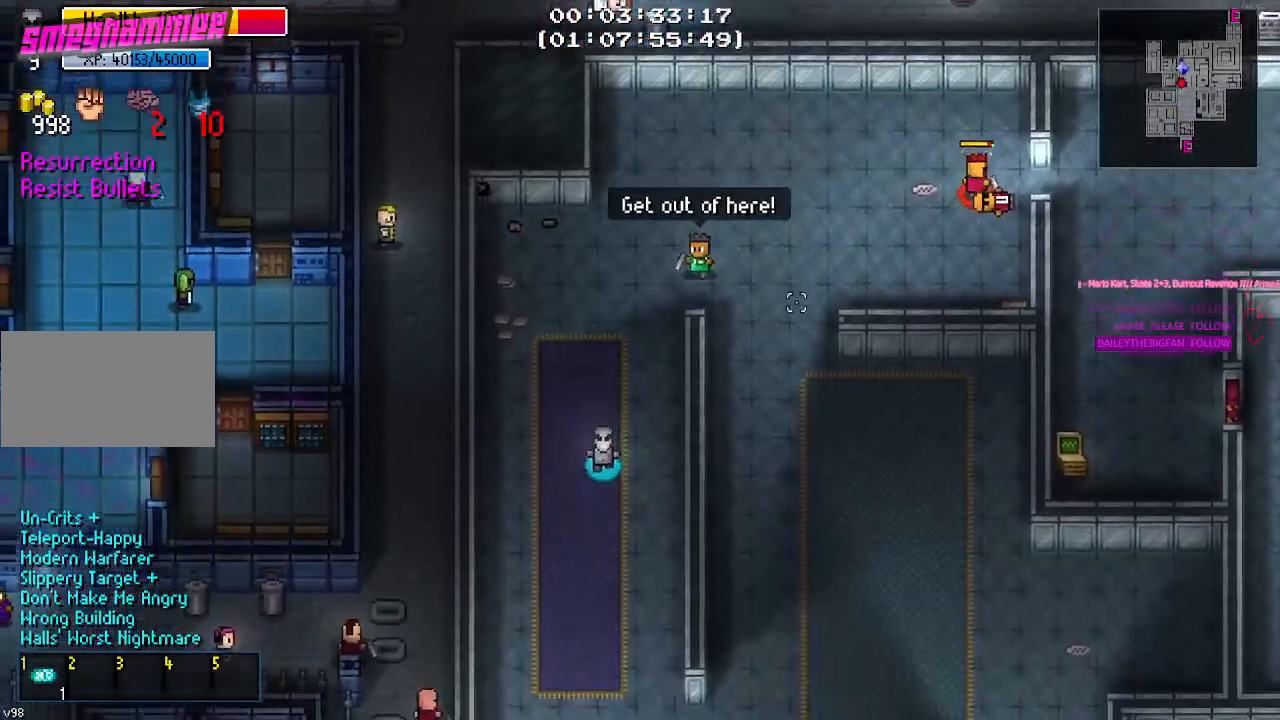
{"keys": ["s"], "mouse": [], "mouse_move": "left", "events": []}
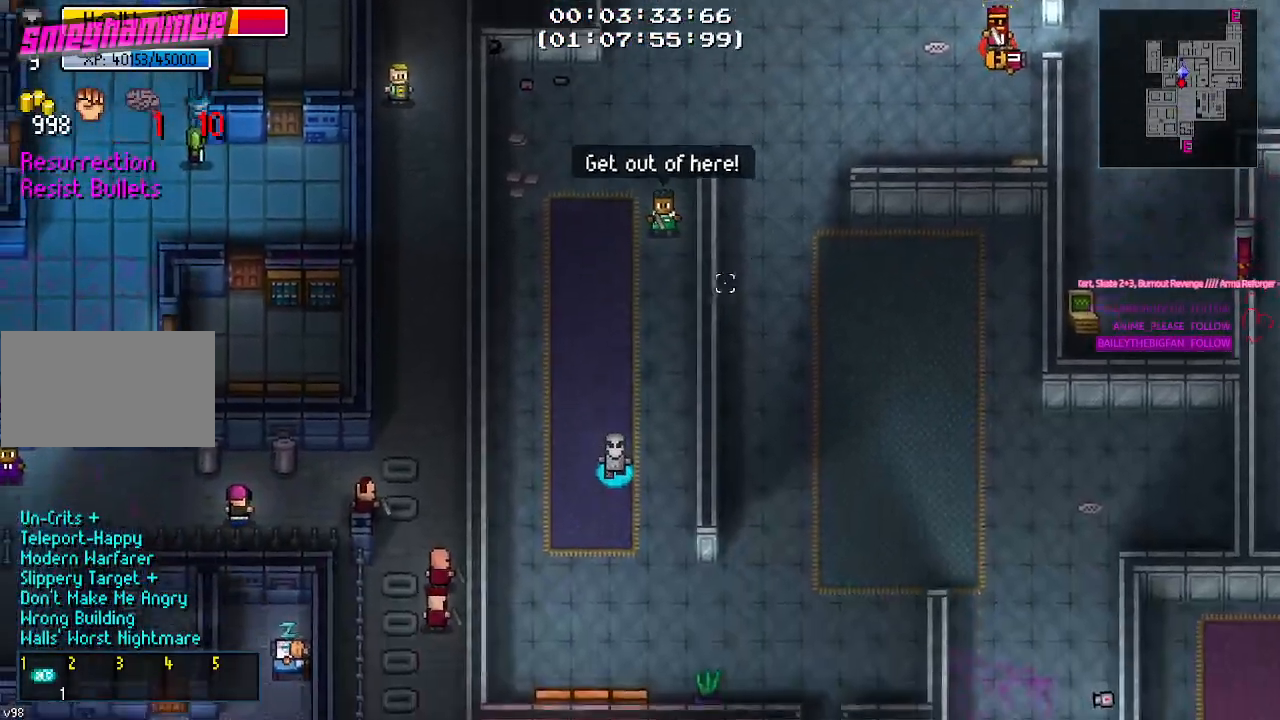
{"keys": [], "mouse": [], "mouse_move": "up", "events": [[334, "d", "down"], [417, "d", "up"], [467, "s", "up"]]}
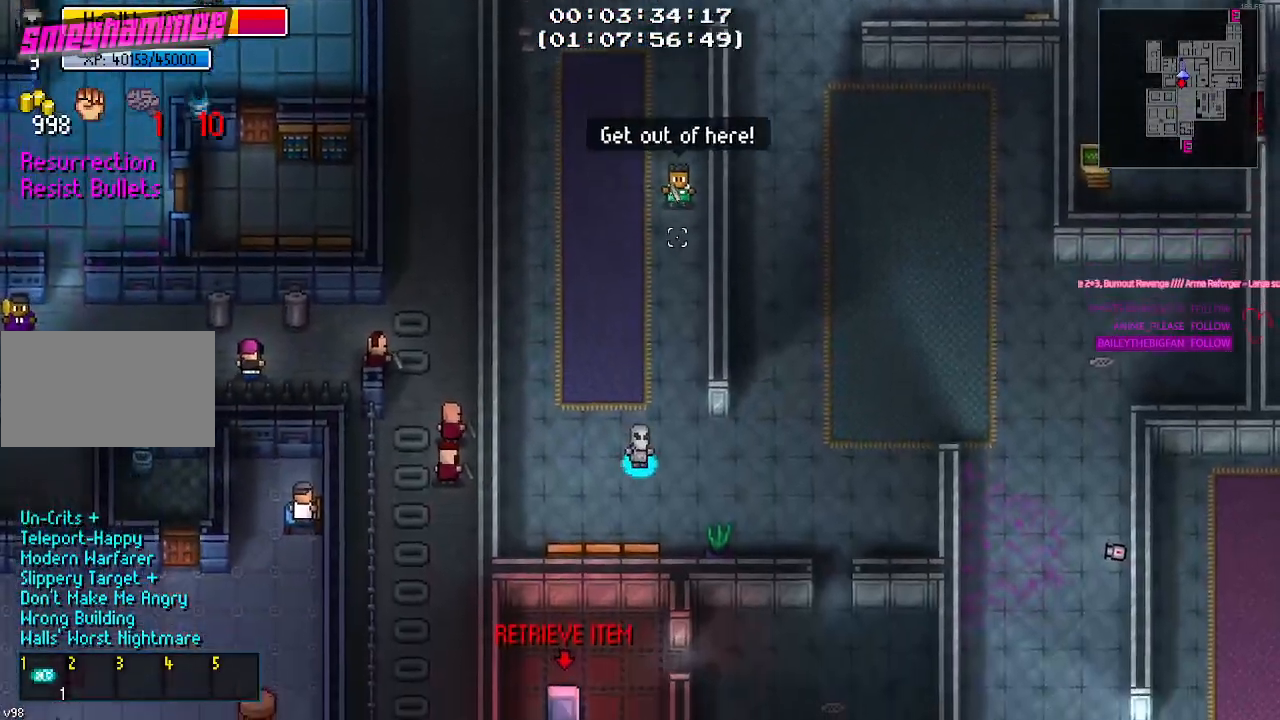
{"keys": [], "mouse": [], "mouse_move": "still", "events": []}
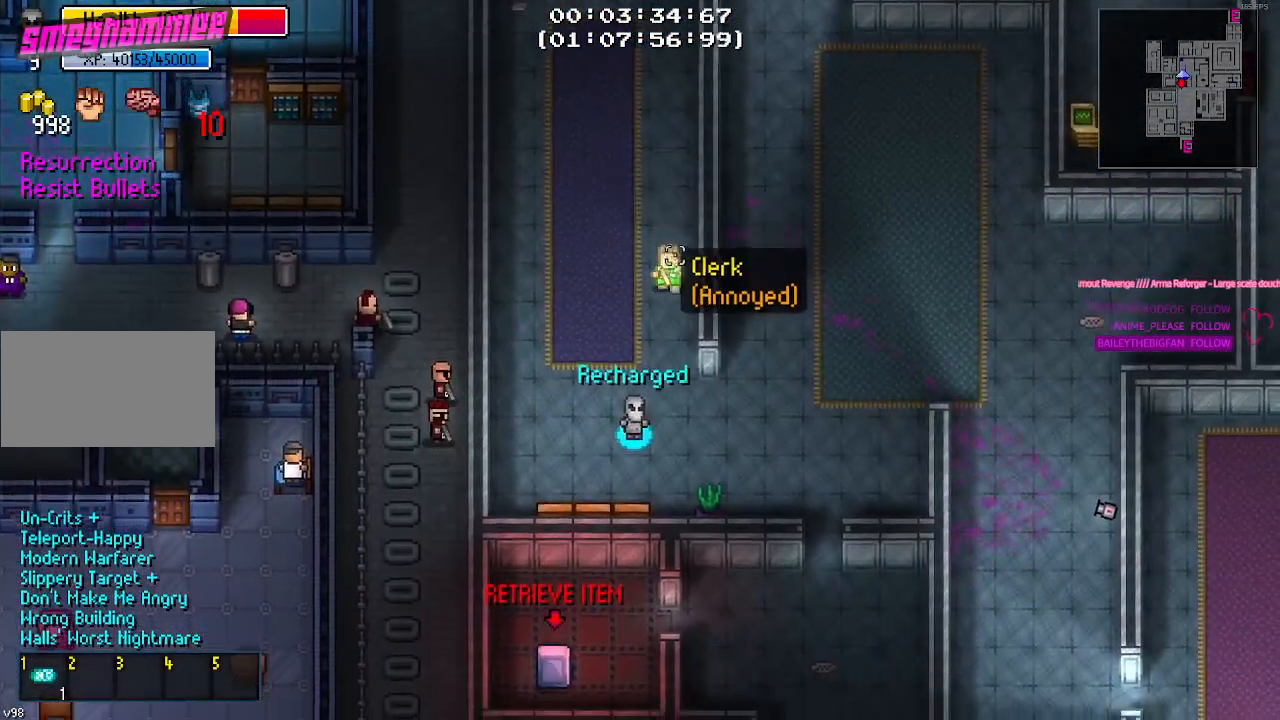
{"keys": [], "mouse": [], "mouse_move": "down-right", "events": [[267, "a", "down"], [350, "a", "up"]]}
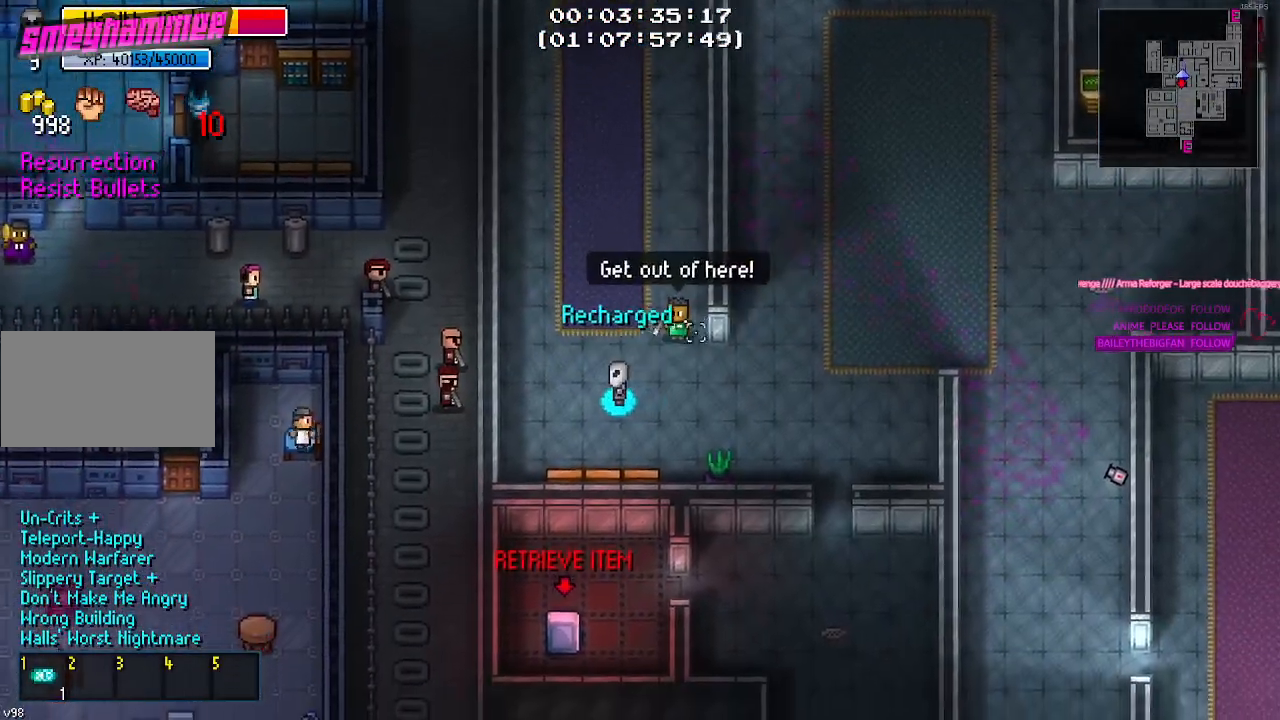
{"keys": ["w"], "mouse": [], "mouse_move": "up", "events": [[184, "mouse_right", "down"], [317, "mouse_right", "up"], [367, "w", "down"]]}